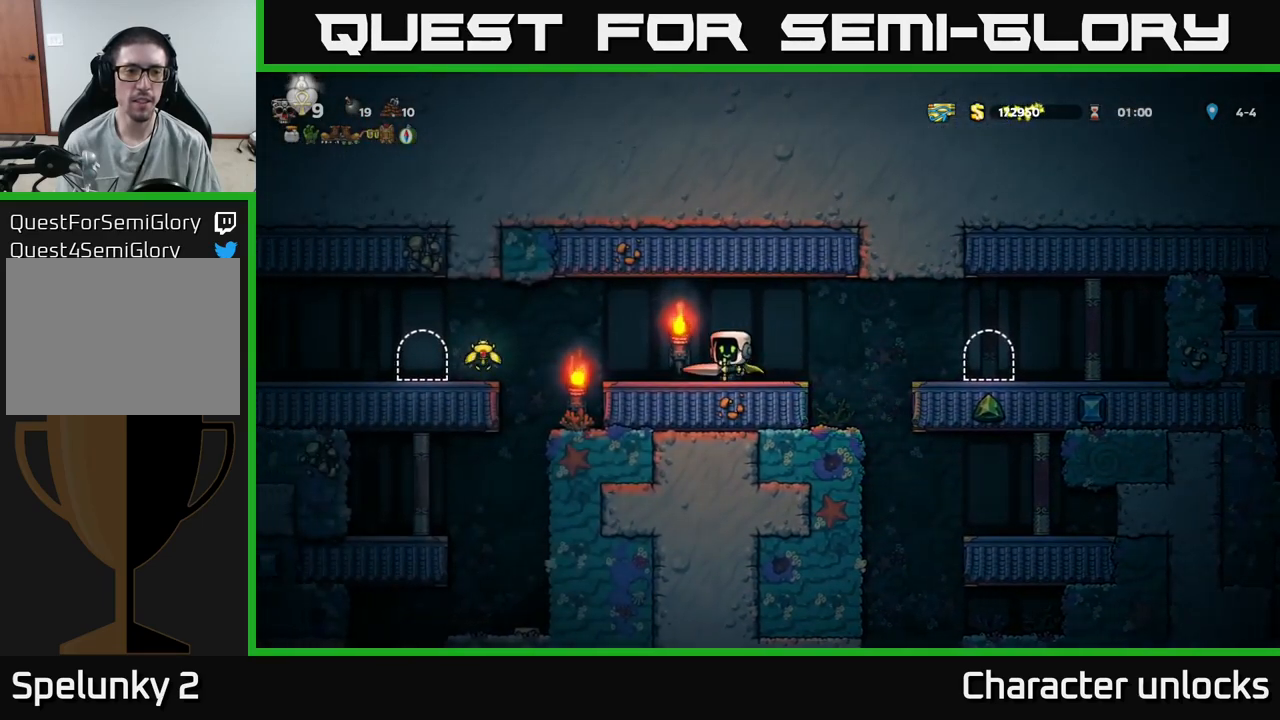
Gameplay with a controller (Xbox layout); each line is a JSON object with the inputs held at the frame after it. "events" lists button and stick changes between this image and that frame as [ms after this image, input, new state], when the widget could be followed in between. Not read: left_stick right_stick.
{"buttons": ["DPAD_LEFT"], "events": [[116, "A", "down"], [183, "A", "up"]]}
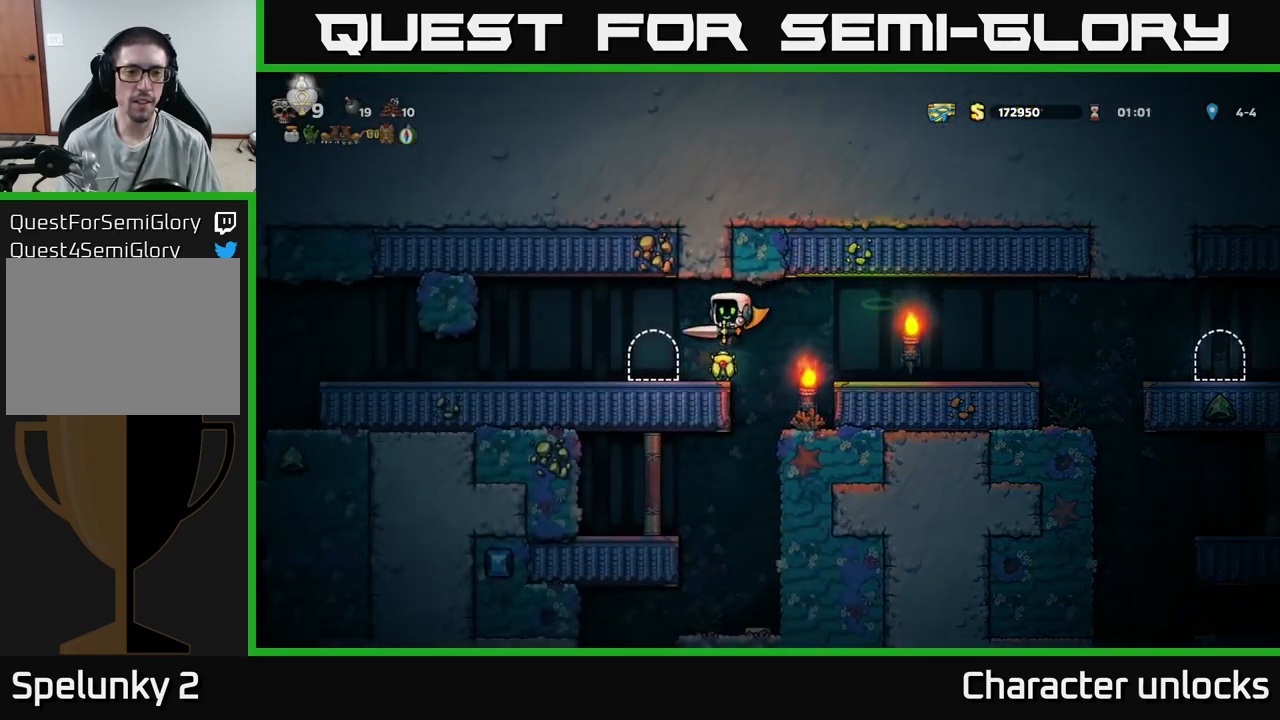
{"buttons": ["DPAD_LEFT"], "events": [[150, "DPAD_LEFT", "up"], [250, "DPAD_LEFT", "down"]]}
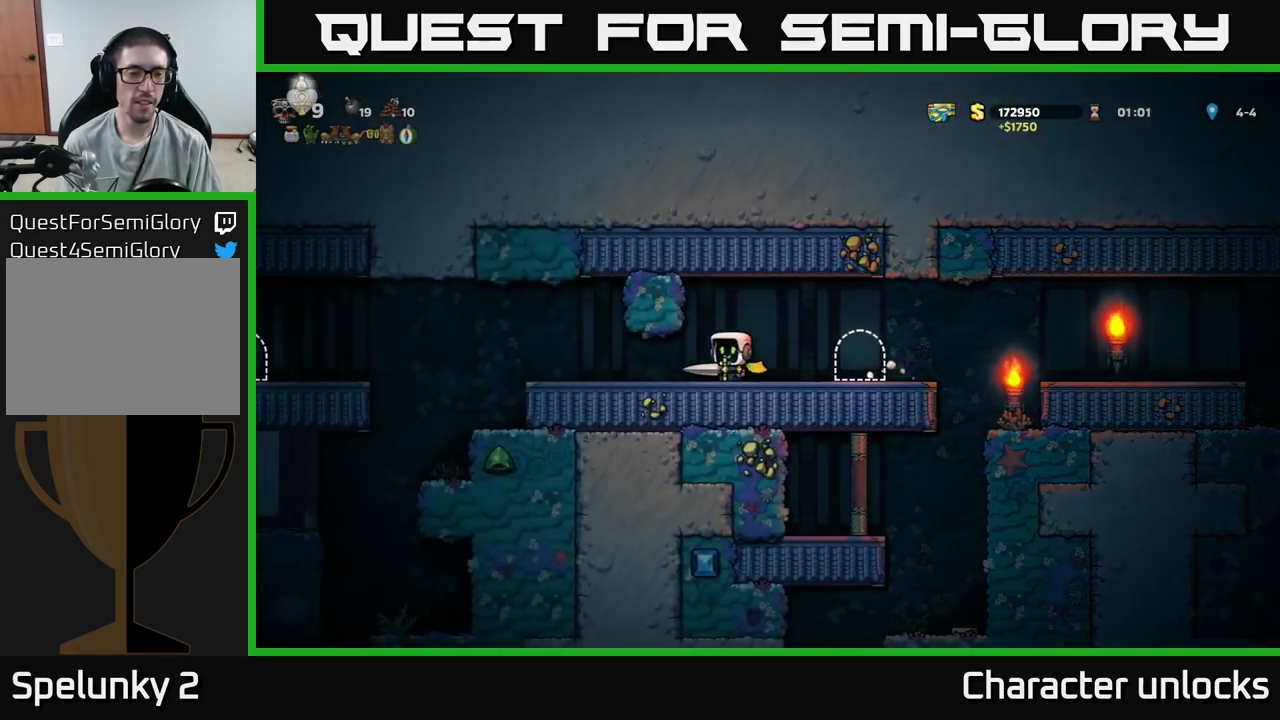
{"buttons": [], "events": [[150, "DPAD_LEFT", "up"]]}
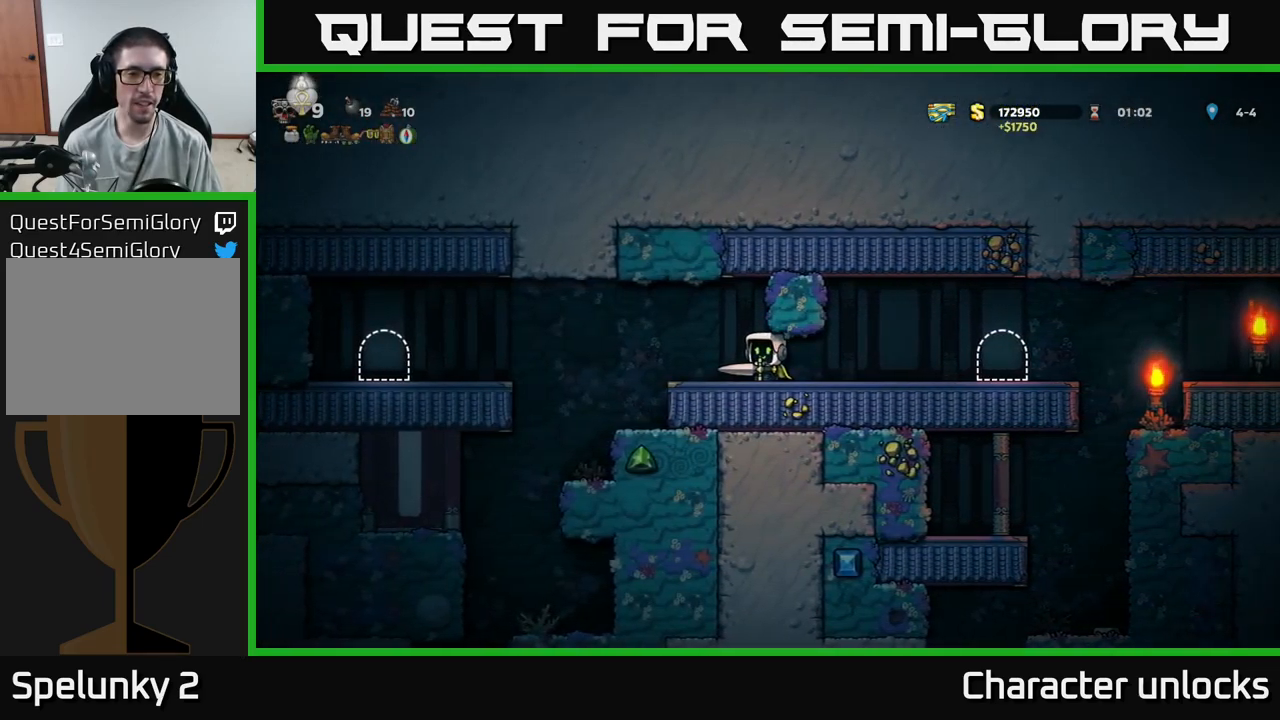
{"buttons": ["DPAD_RIGHT"], "events": [[200, "DPAD_RIGHT", "down"]]}
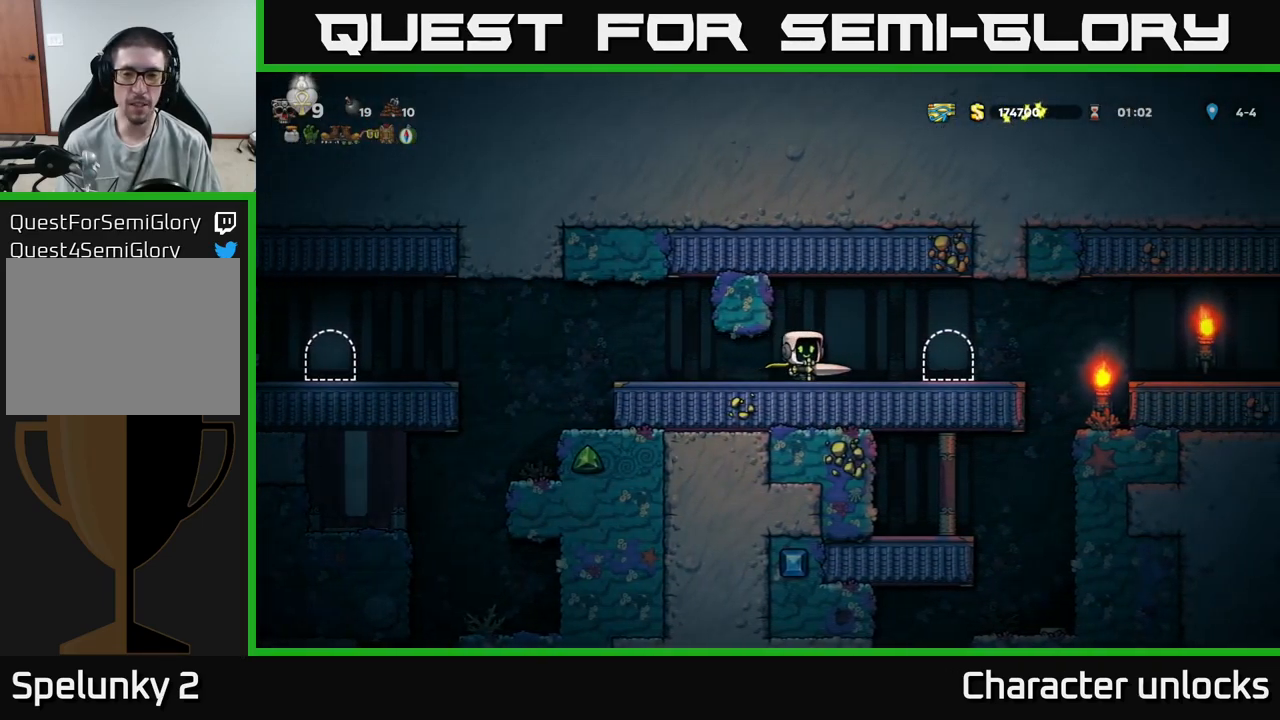
{"buttons": ["DPAD_RIGHT"], "events": [[283, "A", "down"], [450, "A", "up"]]}
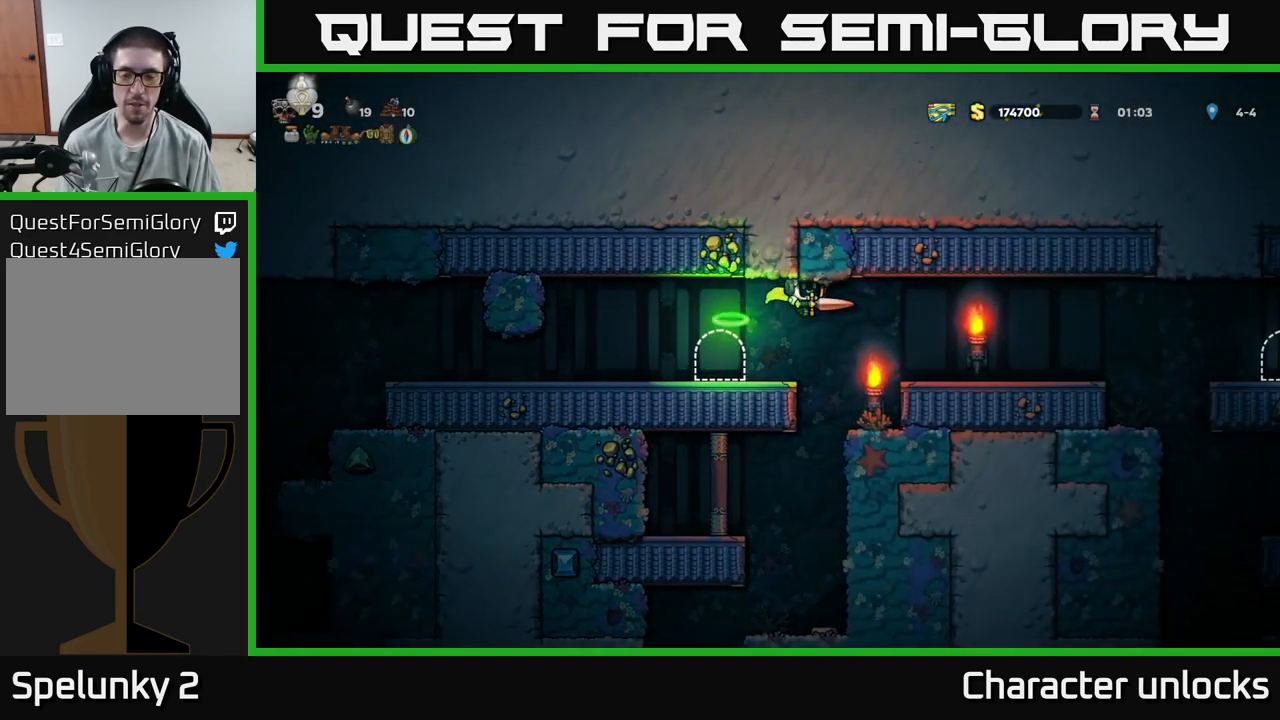
{"buttons": ["DPAD_RIGHT"], "events": []}
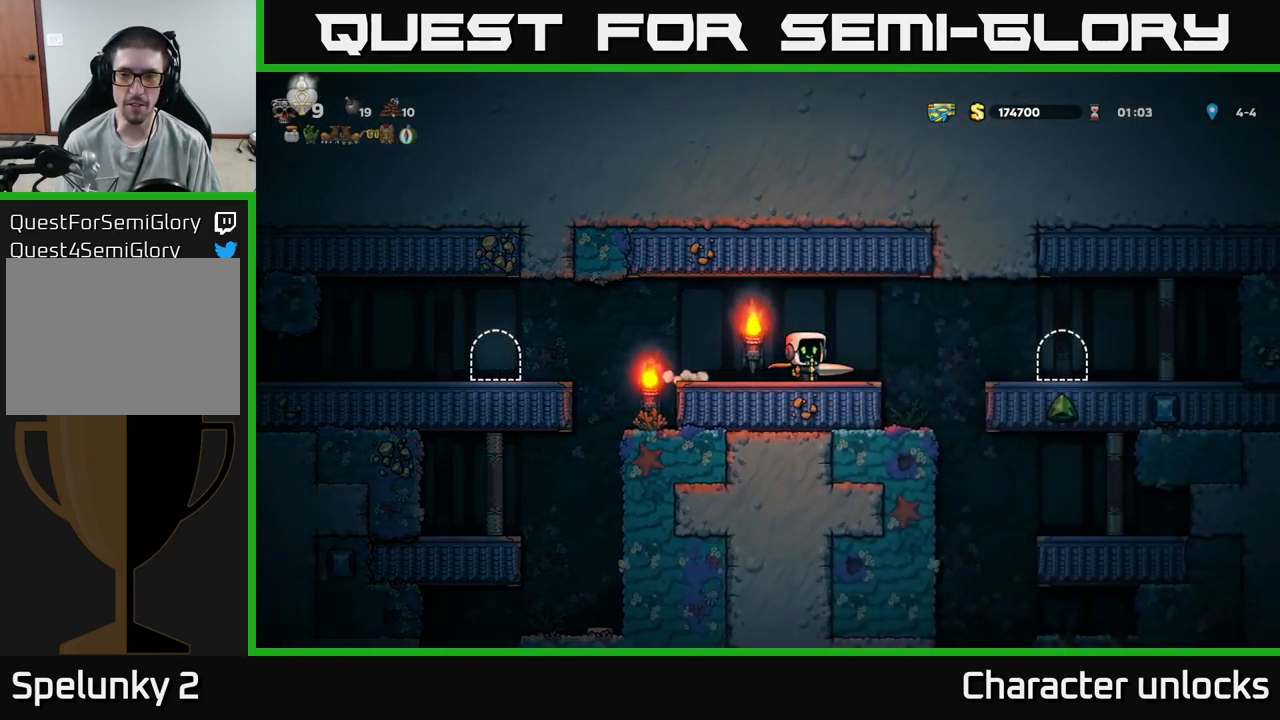
{"buttons": ["DPAD_RIGHT"], "events": [[66, "A", "down"], [266, "A", "up"]]}
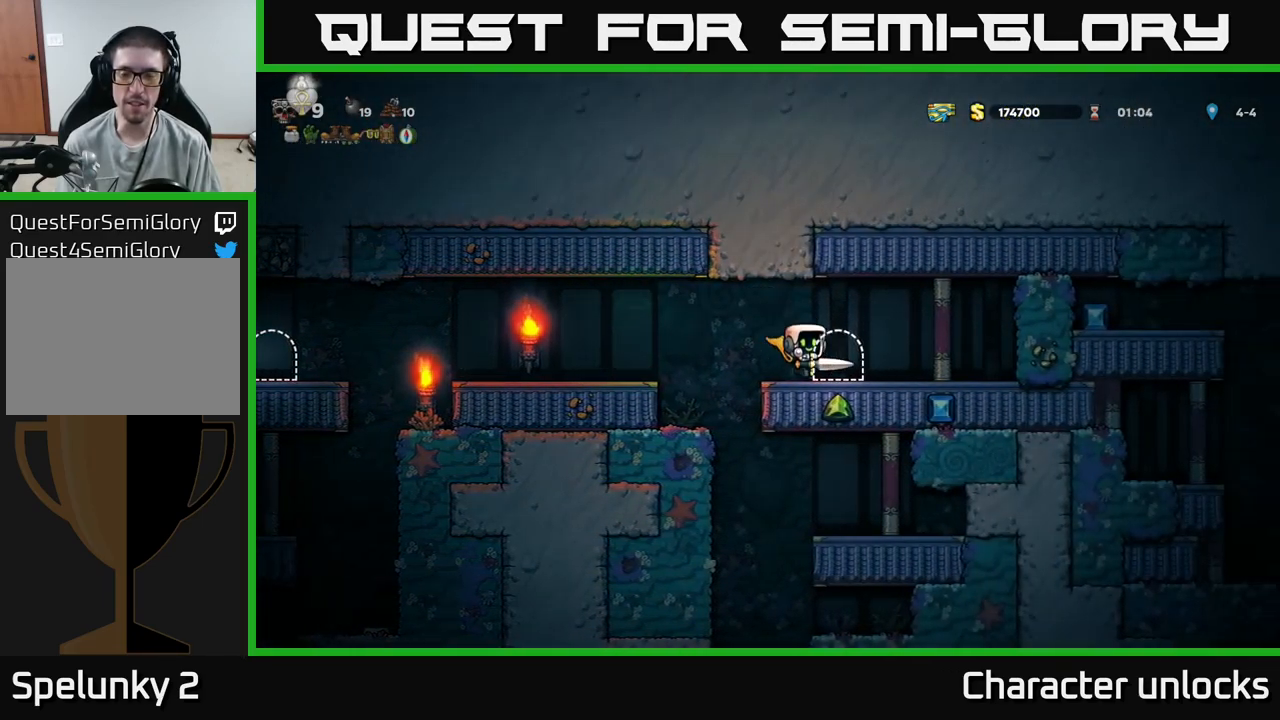
{"buttons": ["DPAD_LEFT"], "events": [[300, "DPAD_RIGHT", "up"], [350, "DPAD_LEFT", "down"]]}
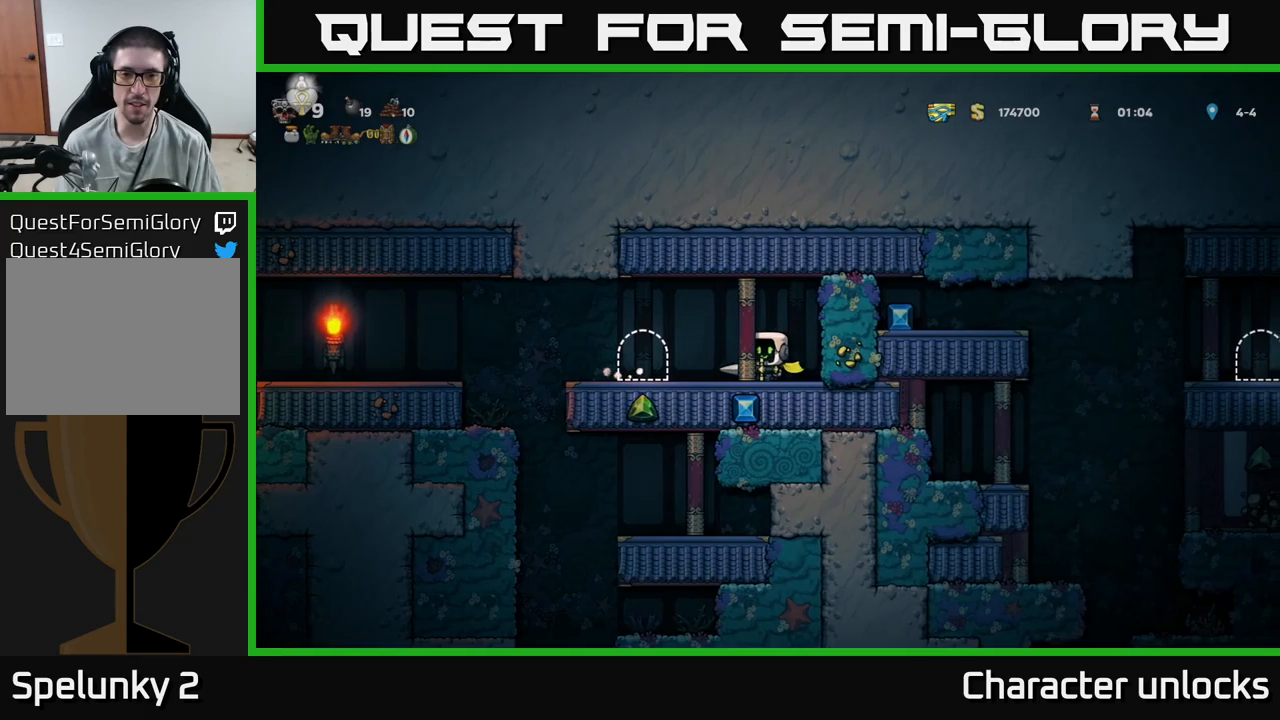
{"buttons": ["DPAD_LEFT"], "events": [[300, "A", "down"], [483, "A", "up"]]}
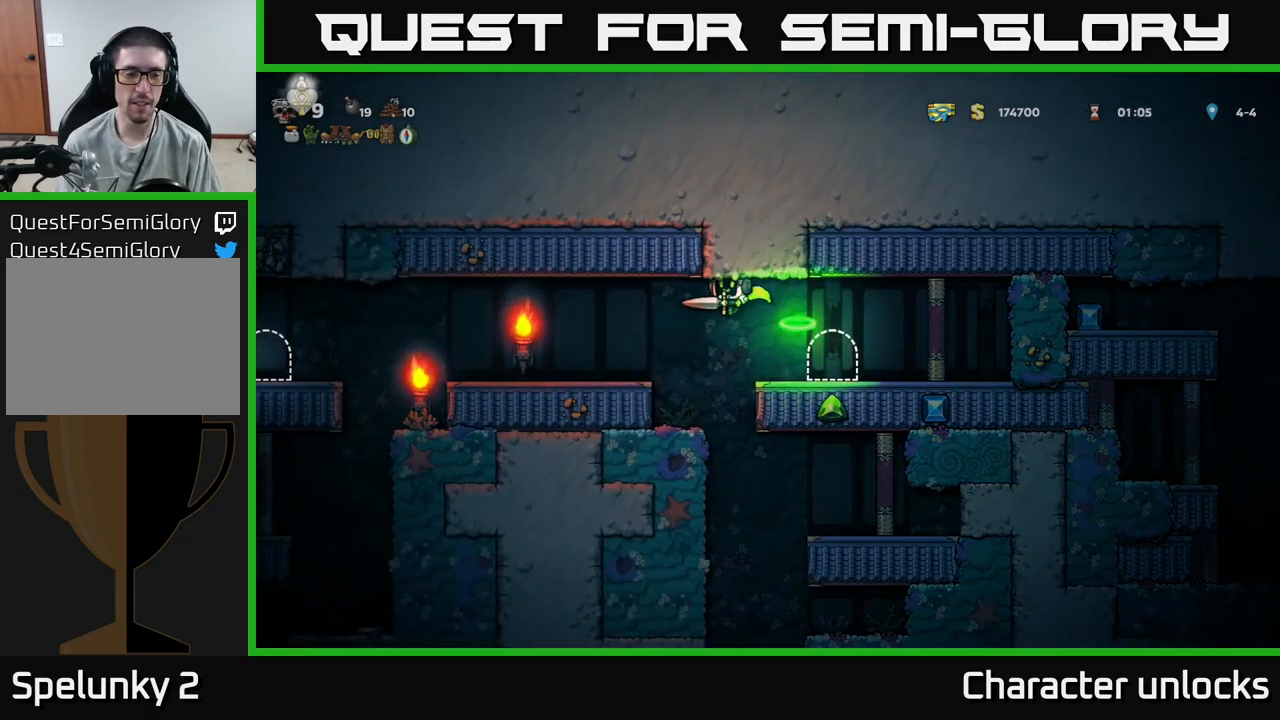
{"buttons": ["DPAD_LEFT"], "events": []}
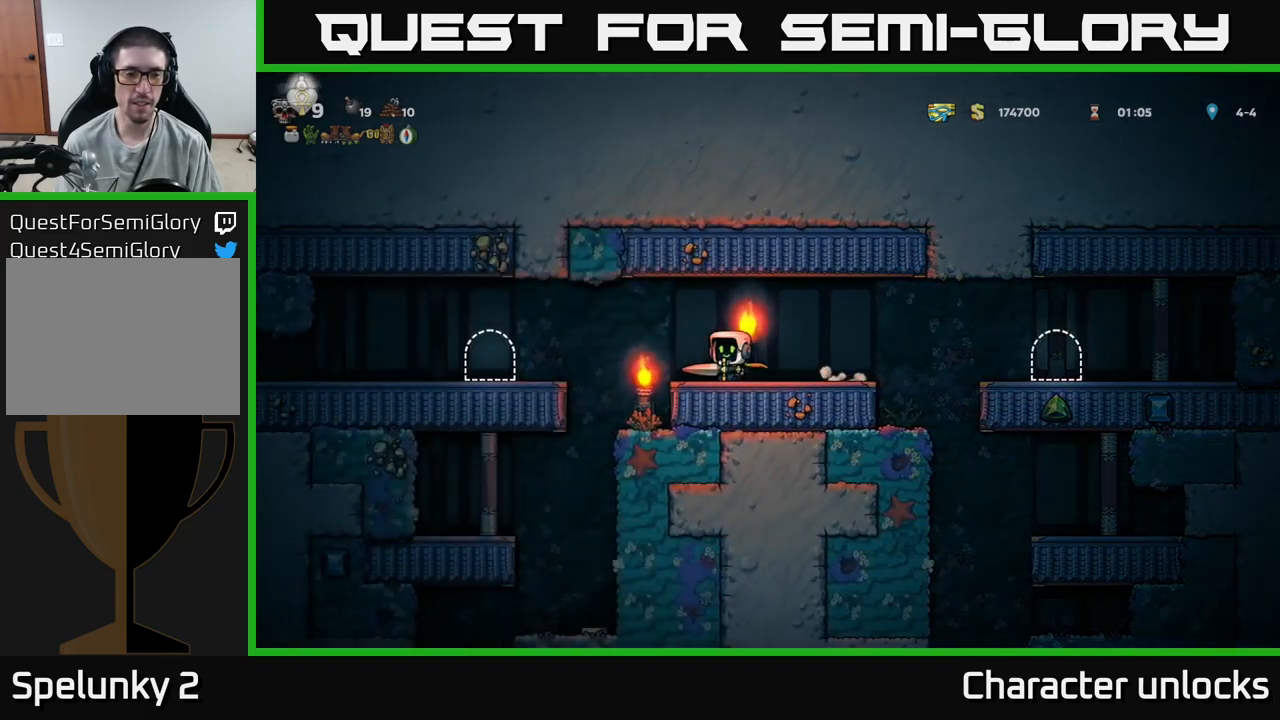
{"buttons": [], "events": [[150, "DPAD_LEFT", "up"]]}
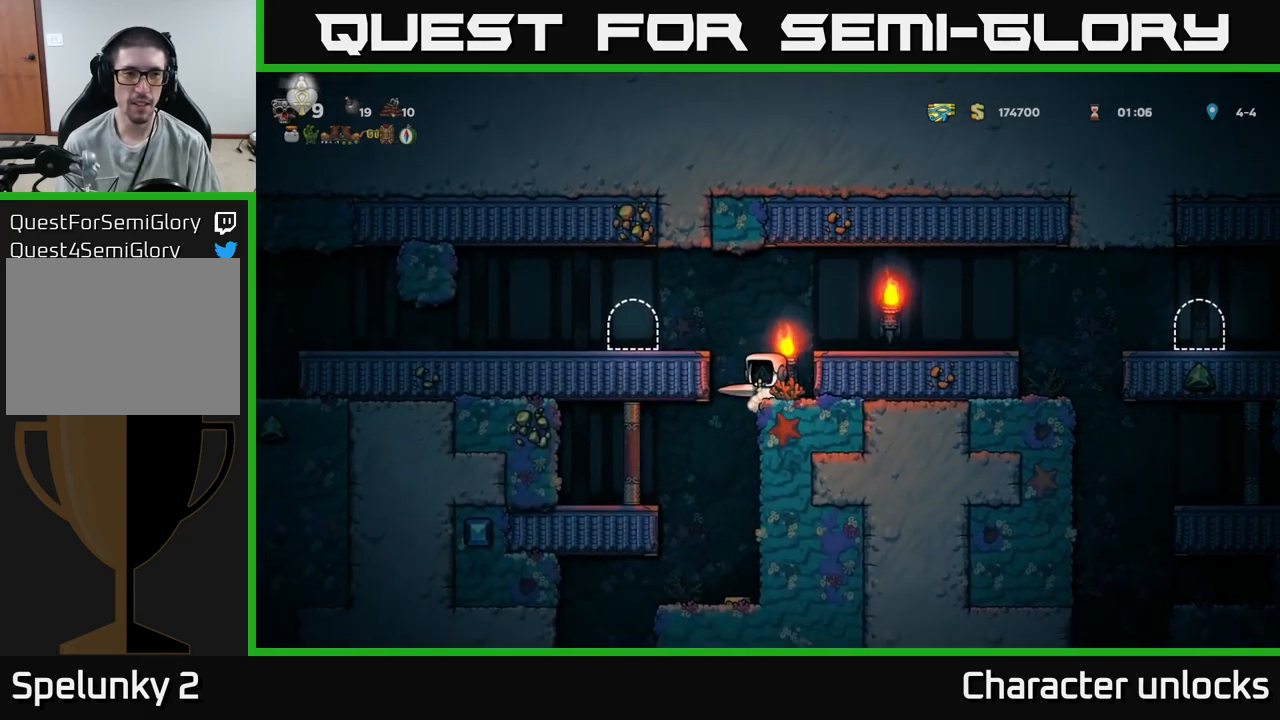
{"buttons": [], "events": [[17, "DPAD_LEFT", "down"], [117, "DPAD_LEFT", "up"]]}
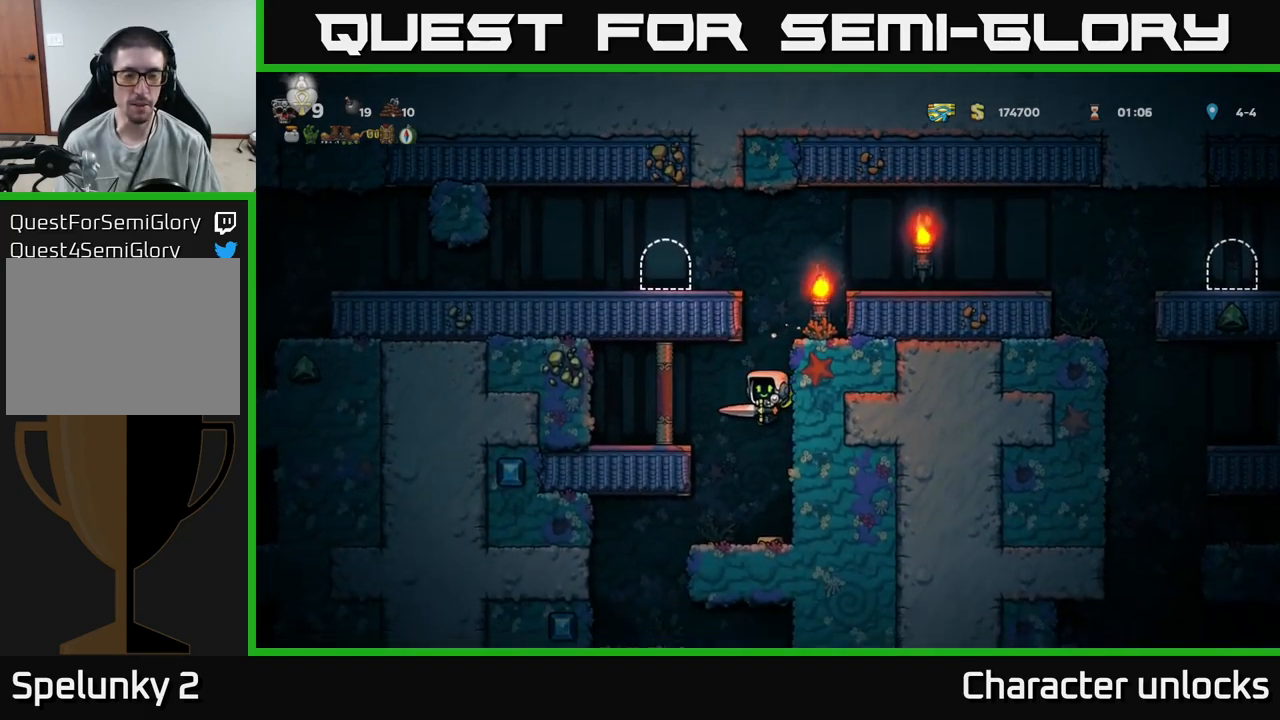
{"buttons": ["A", "DPAD_LEFT"], "events": [[383, "A", "down"], [383, "DPAD_LEFT", "down"]]}
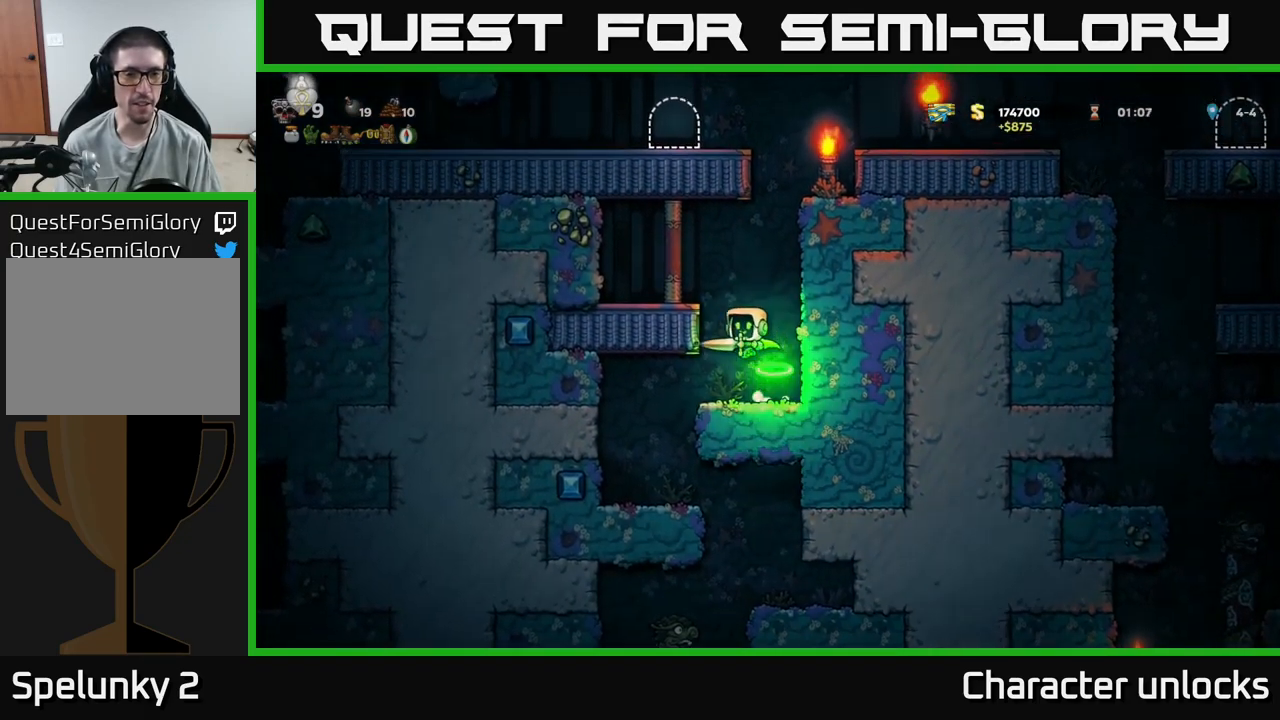
{"buttons": ["DPAD_RIGHT"], "events": [[167, "A", "up"], [283, "DPAD_LEFT", "up"], [417, "DPAD_RIGHT", "down"]]}
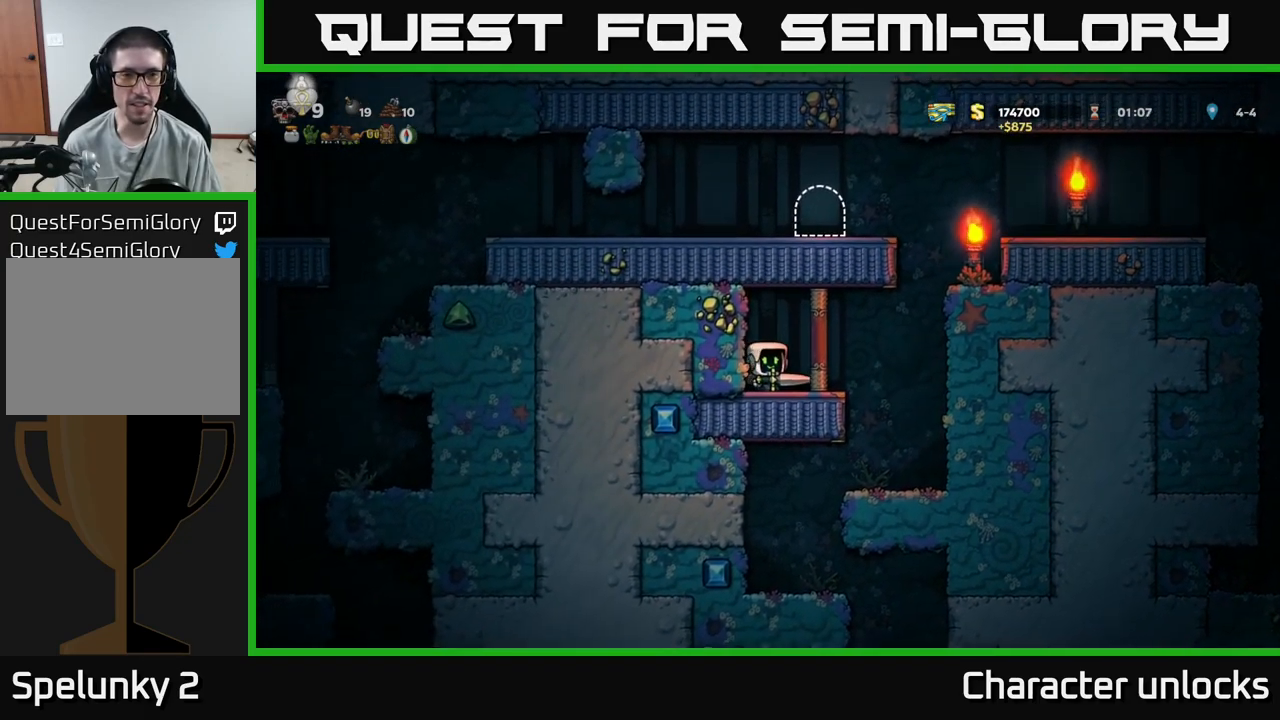
{"buttons": ["DPAD_RIGHT"], "events": [[167, "A", "down"], [400, "A", "up"]]}
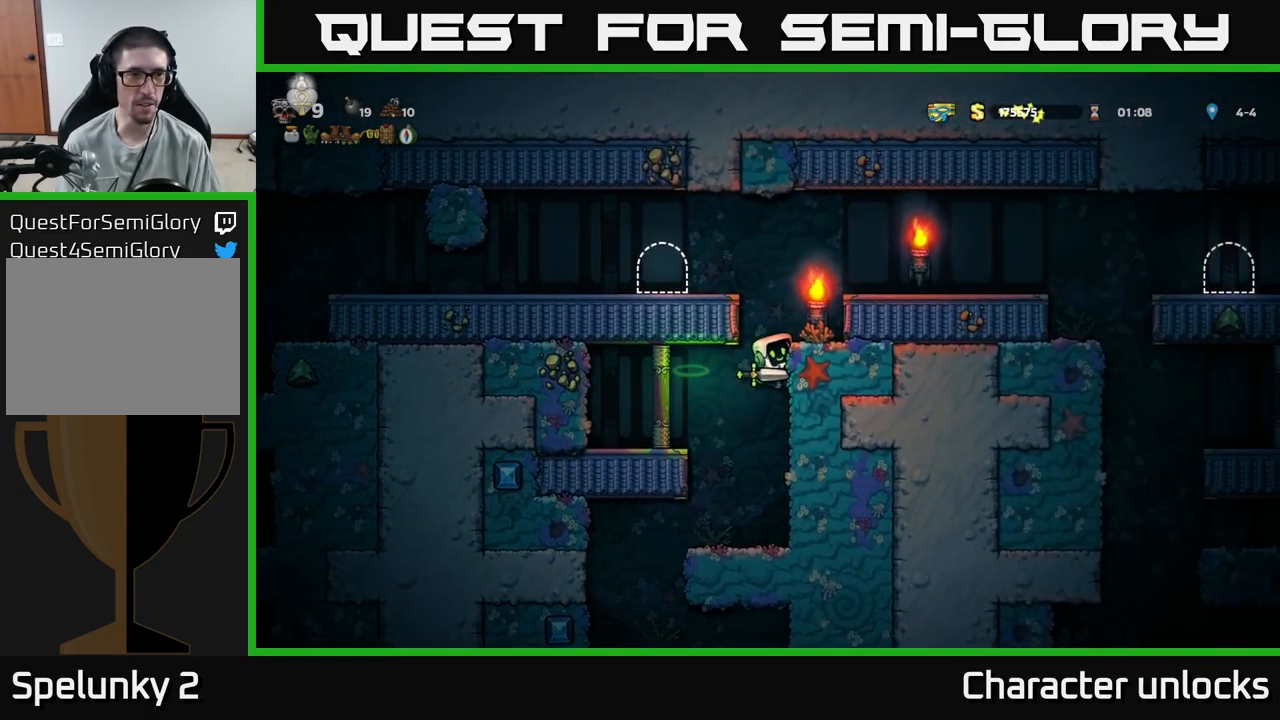
{"buttons": ["DPAD_RIGHT"], "events": [[150, "A", "down"], [333, "A", "up"]]}
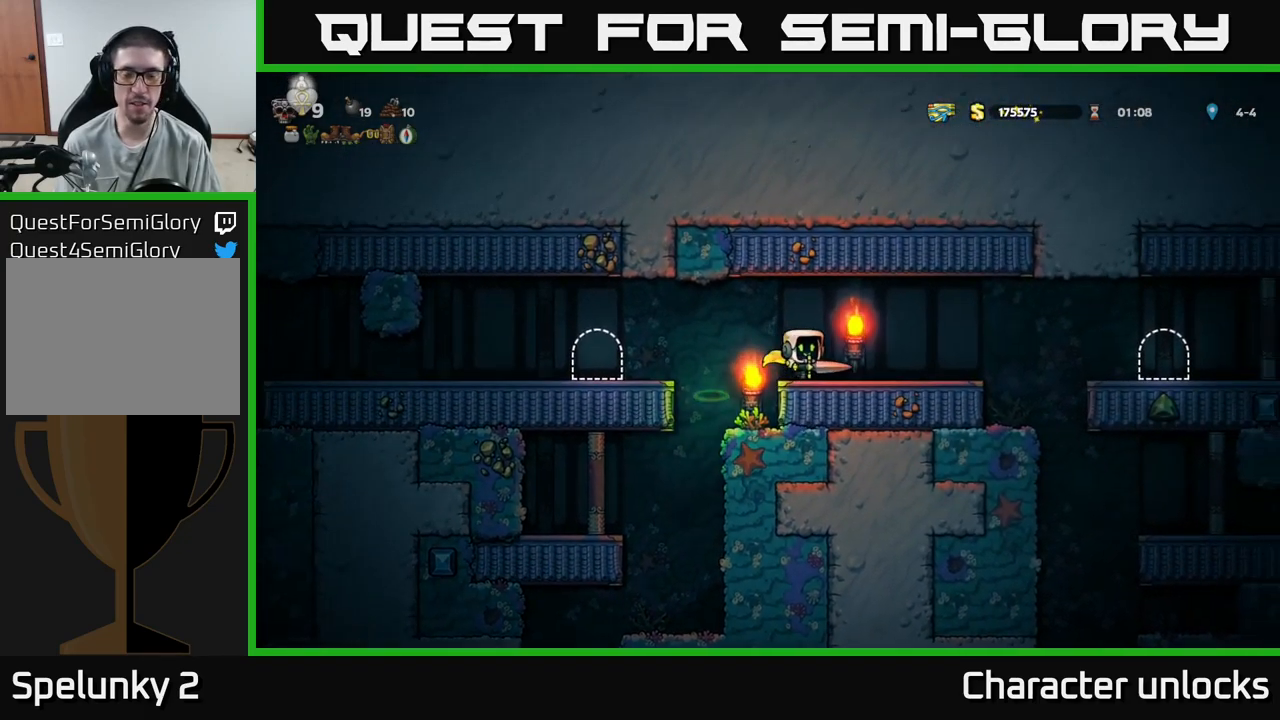
{"buttons": ["DPAD_RIGHT"], "events": [[233, "A", "down"], [400, "A", "up"]]}
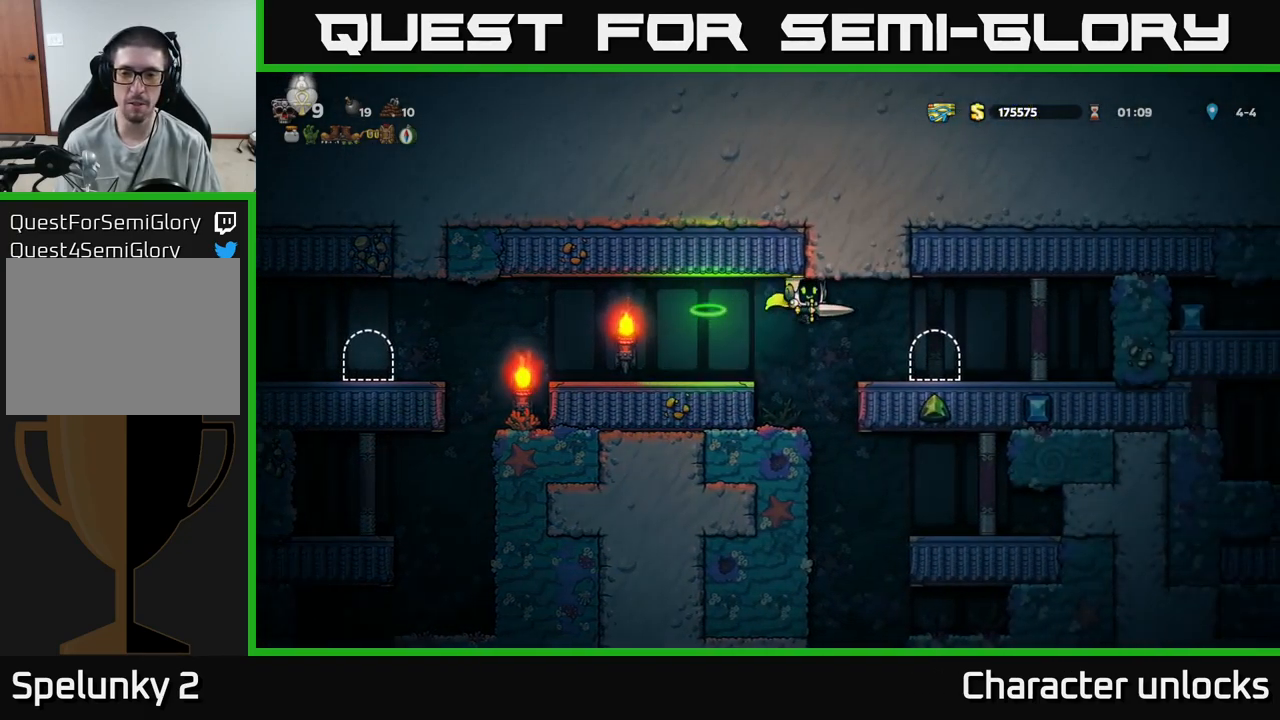
{"buttons": ["DPAD_RIGHT"], "events": []}
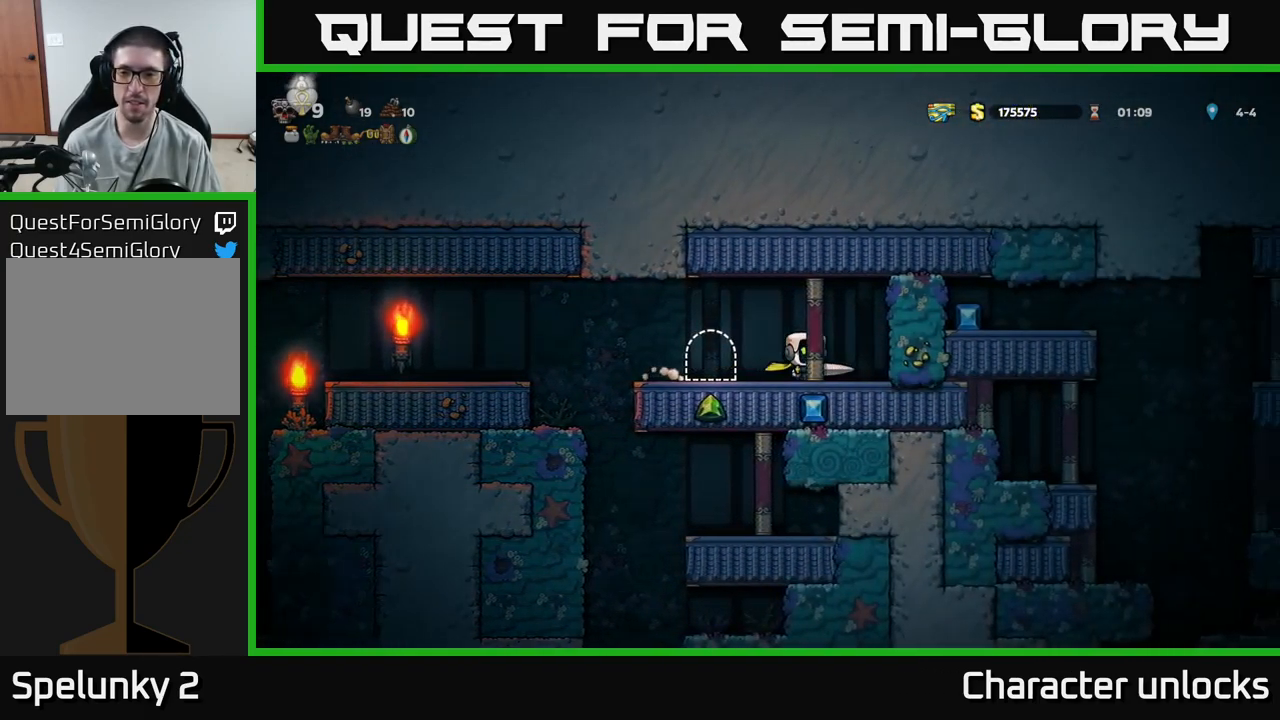
{"buttons": ["DPAD_LEFT"], "events": [[184, "DPAD_RIGHT", "up"], [217, "DPAD_LEFT", "down"]]}
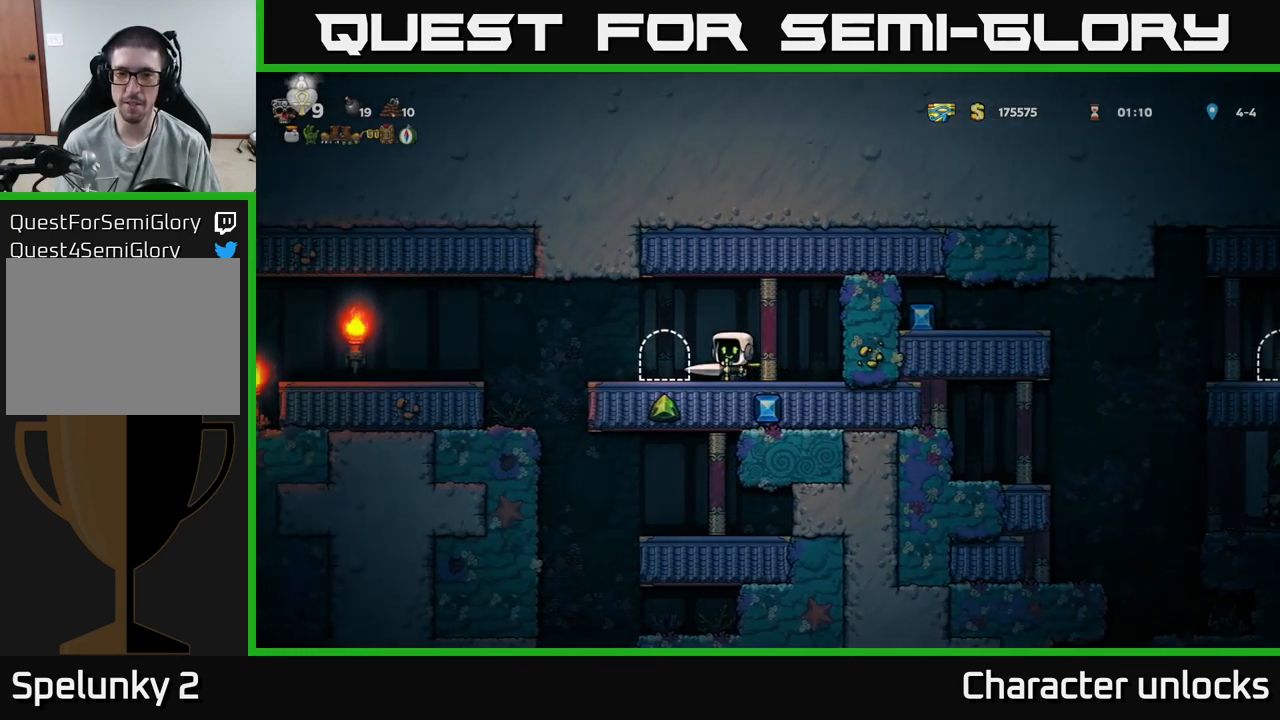
{"buttons": ["L2"], "events": [[50, "DPAD_LEFT", "up"], [150, "L2", "down"], [250, "L2", "up"], [384, "L2", "down"]]}
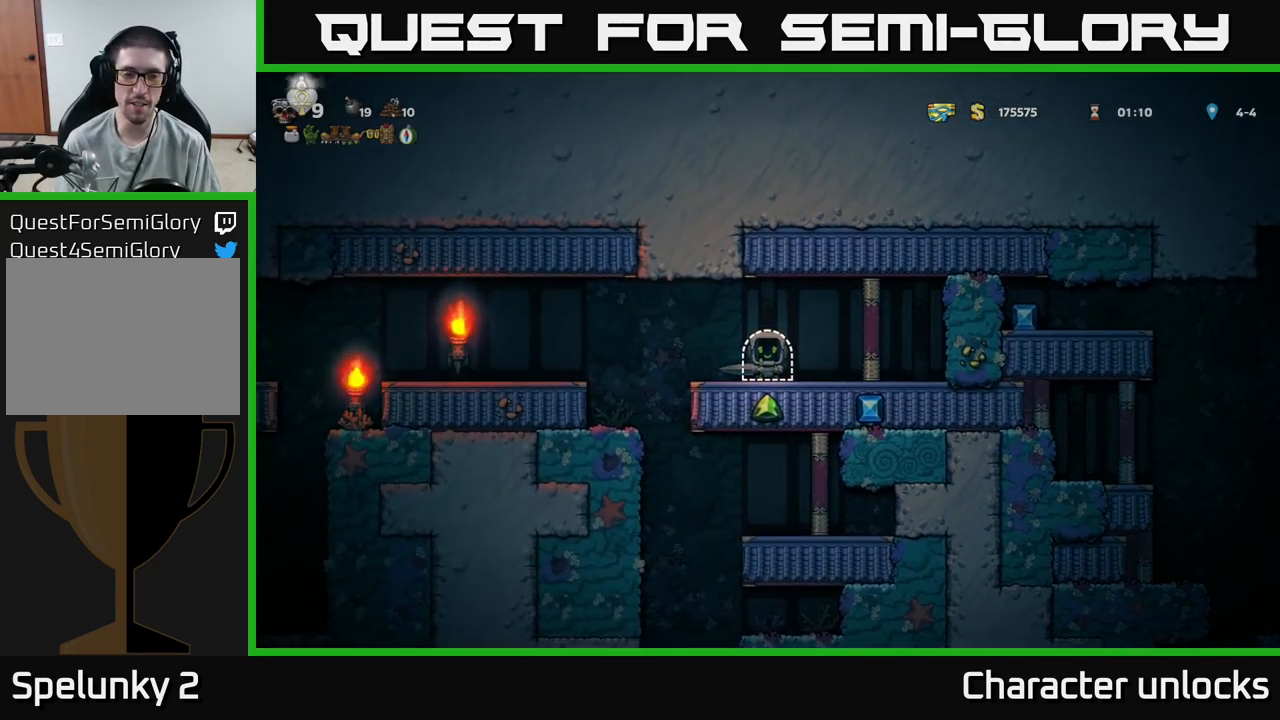
{"buttons": [], "events": [[34, "L2", "up"]]}
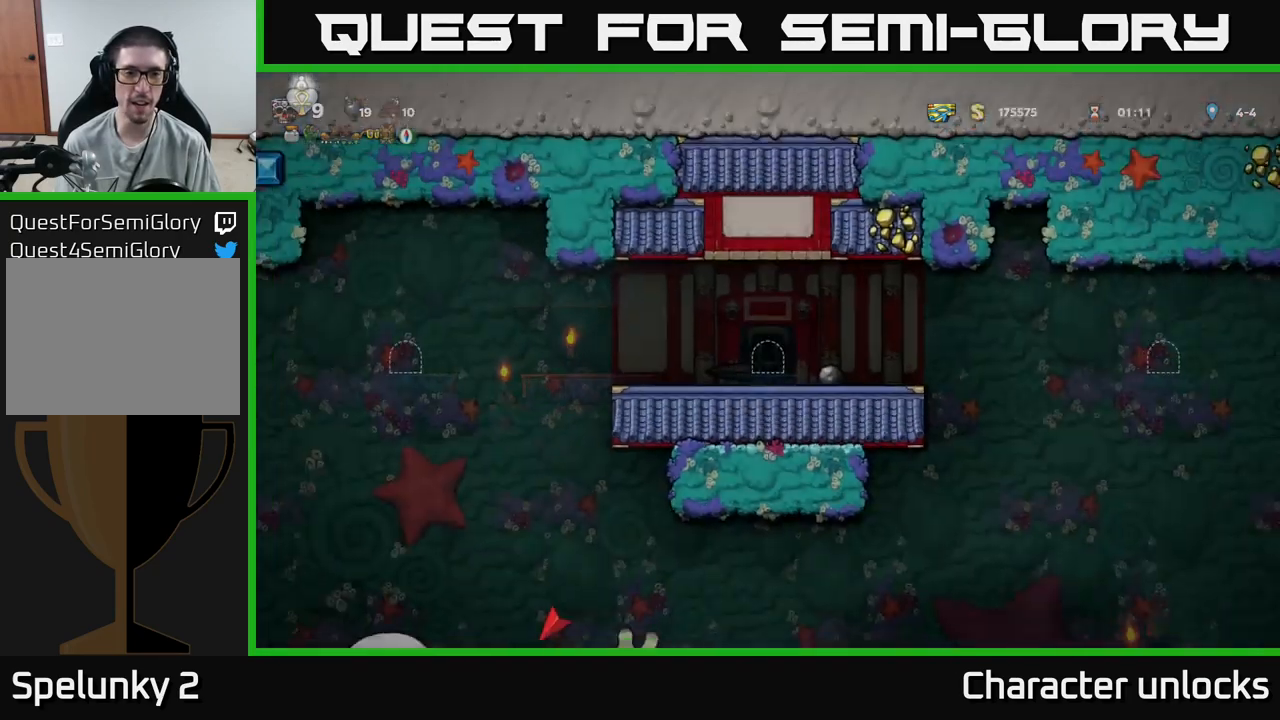
{"buttons": [], "events": []}
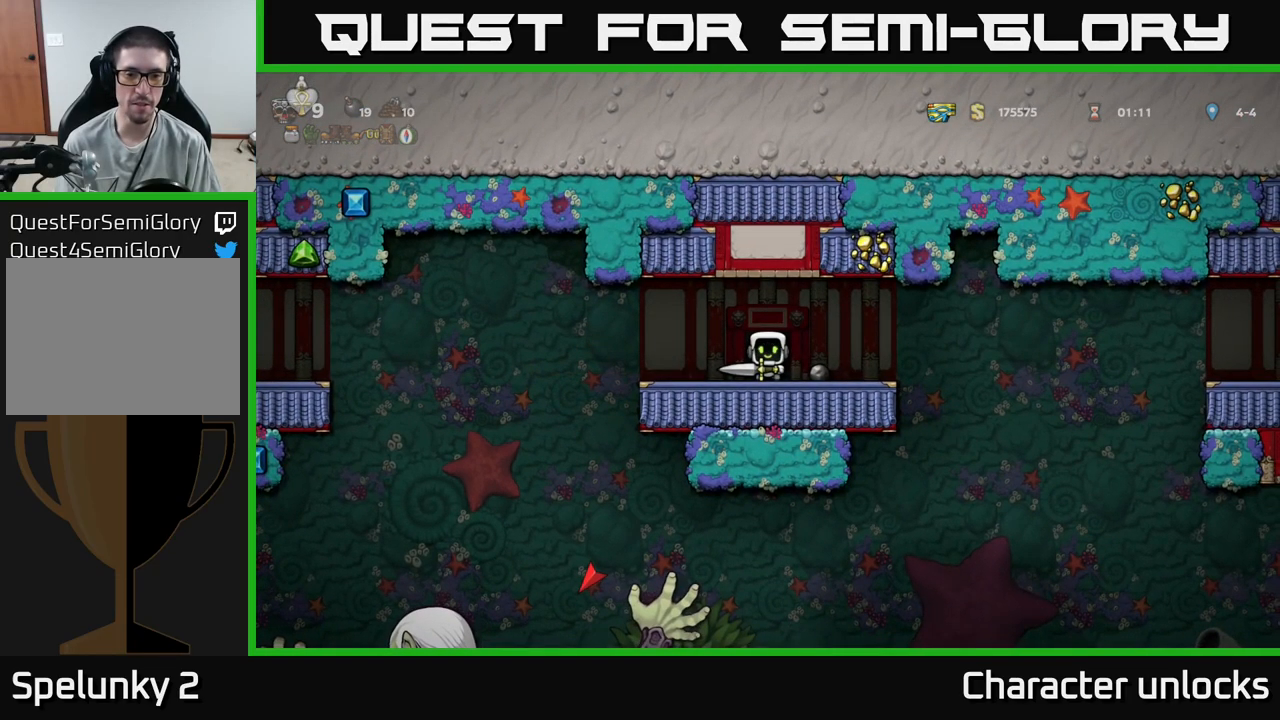
{"buttons": ["A", "DPAD_LEFT"], "events": [[284, "DPAD_LEFT", "down"], [467, "A", "down"]]}
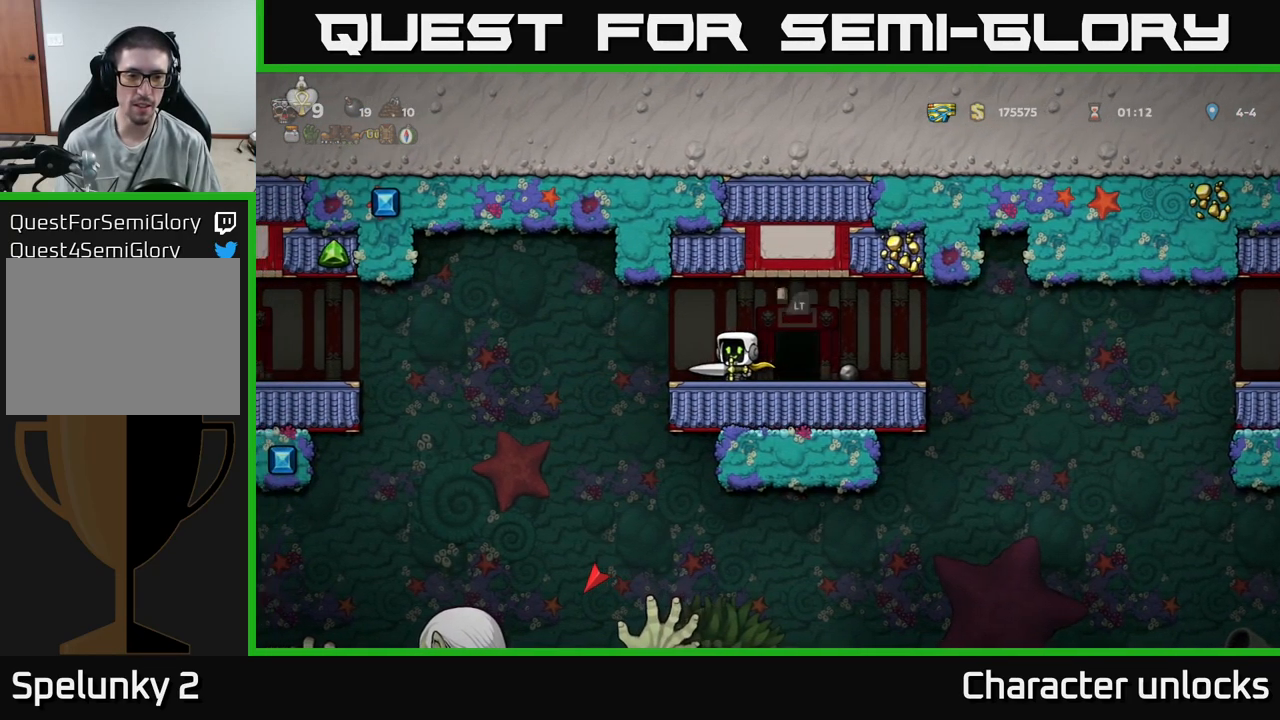
{"buttons": [], "events": [[84, "A", "up"], [334, "DPAD_LEFT", "up"]]}
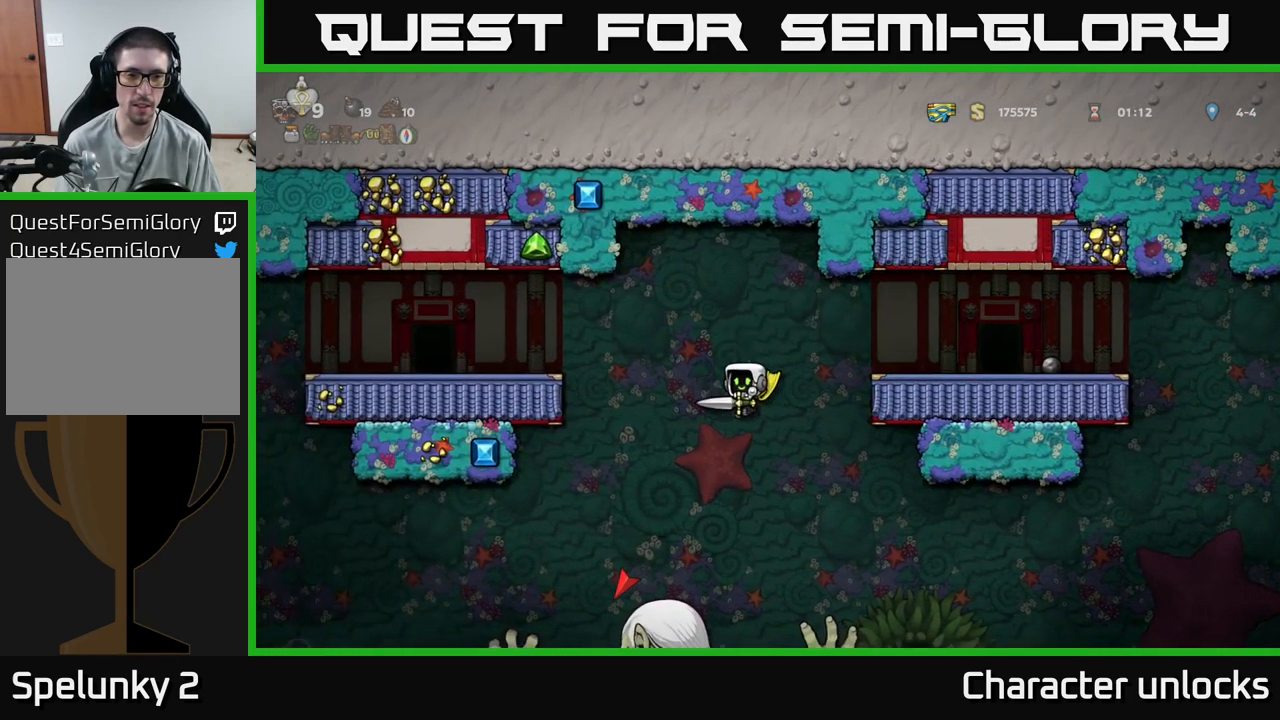
{"buttons": [], "events": [[84, "A", "down"], [467, "A", "up"]]}
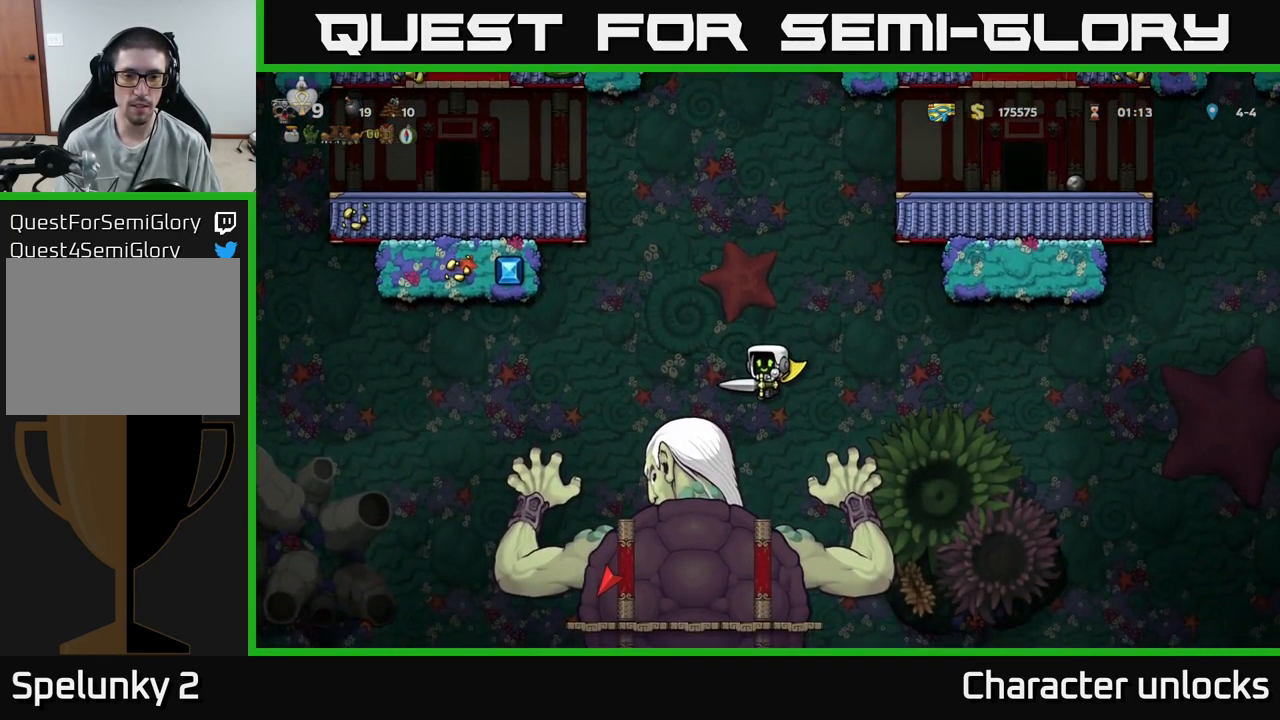
{"buttons": [], "events": [[150, "A", "down"], [317, "A", "up"], [400, "X", "down"], [500, "X", "up"]]}
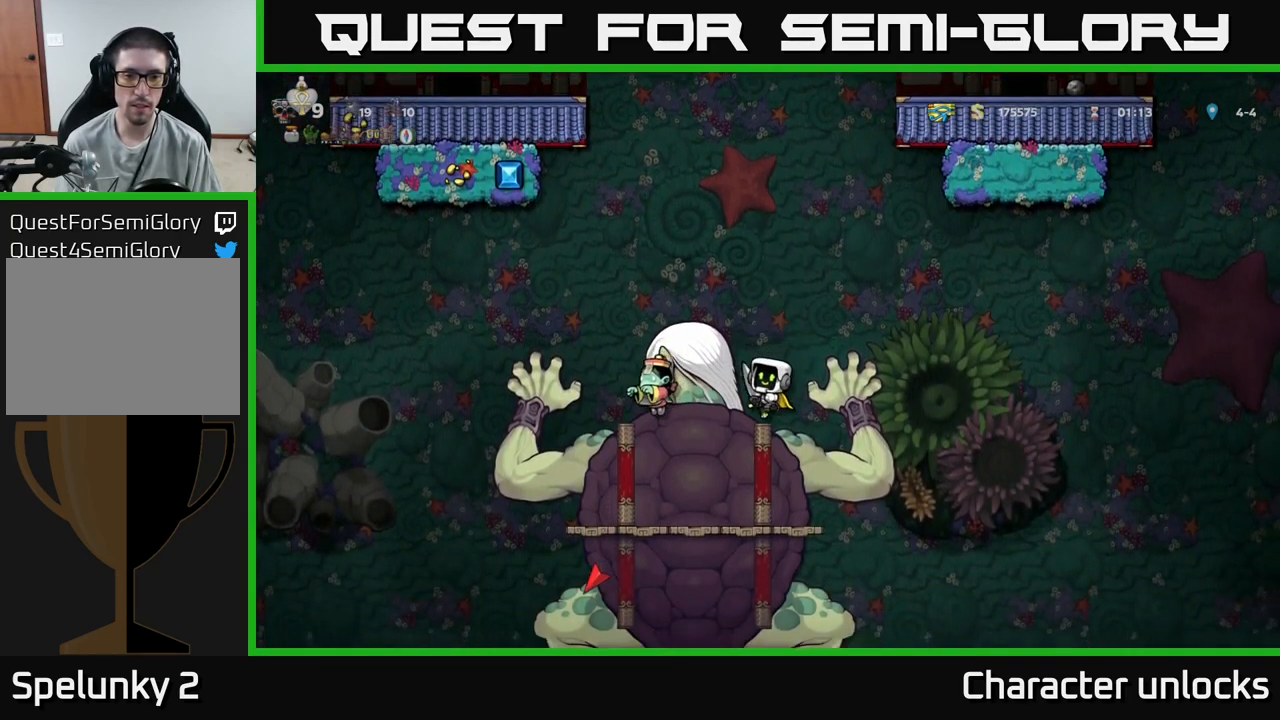
{"buttons": ["X"], "events": [[34, "DPAD_LEFT", "down"], [100, "DPAD_LEFT", "up"], [400, "X", "down"]]}
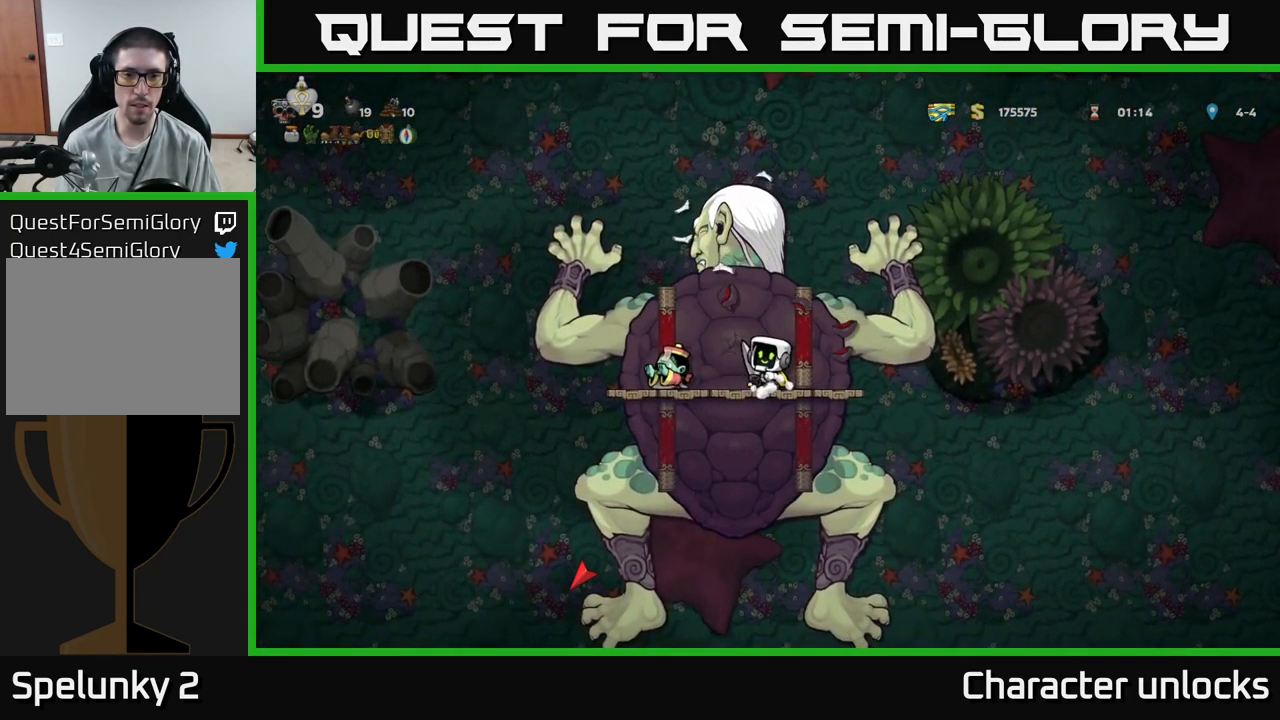
{"buttons": [], "events": [[67, "X", "up"], [184, "DPAD_LEFT", "down"], [284, "DPAD_LEFT", "up"], [284, "X", "down"], [467, "X", "up"]]}
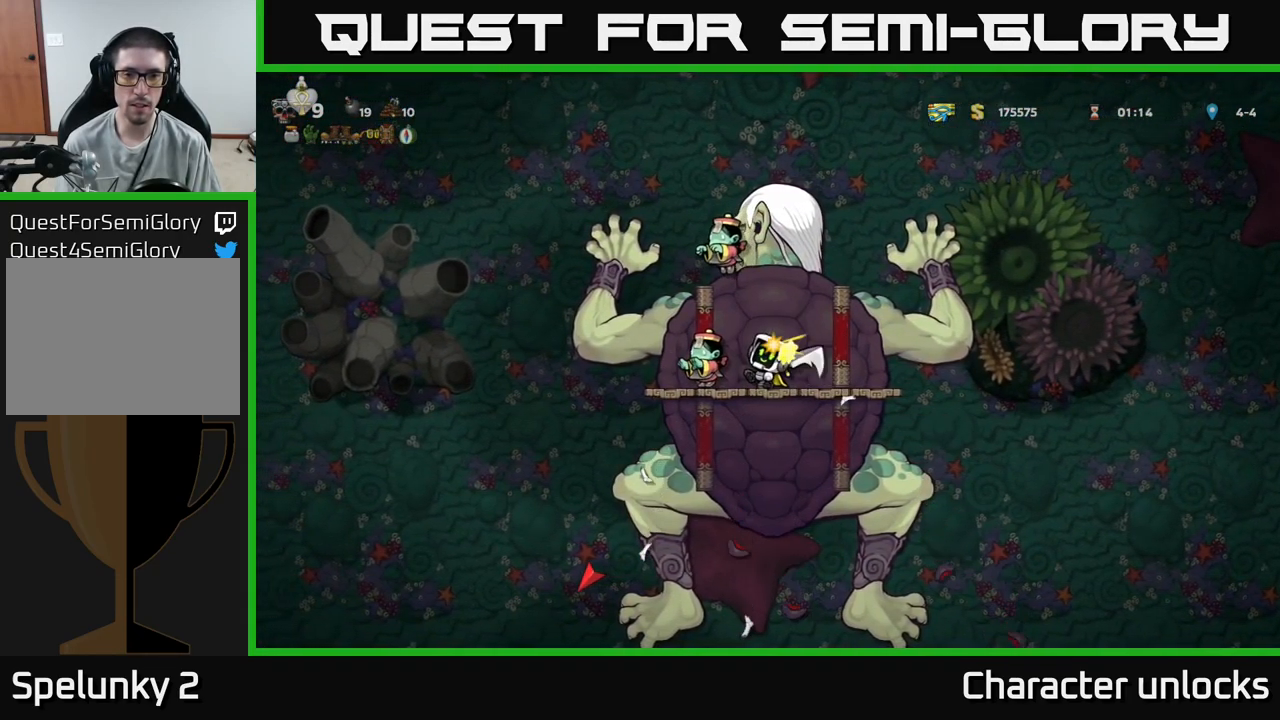
{"buttons": ["DPAD_LEFT"], "events": [[233, "X", "down"], [400, "DPAD_LEFT", "down"], [400, "X", "up"]]}
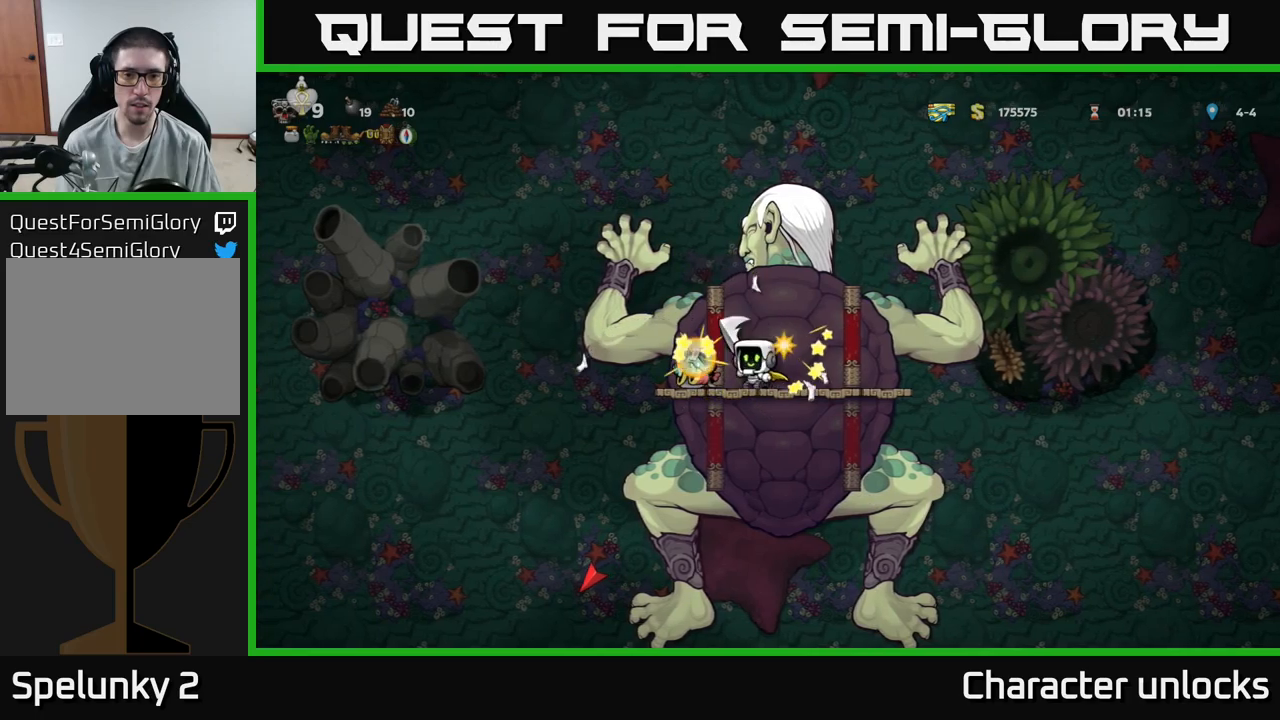
{"buttons": [], "events": [[16, "DPAD_LEFT", "up"], [133, "X", "down"], [333, "DPAD_RIGHT", "down"], [333, "X", "up"], [450, "DPAD_RIGHT", "up"]]}
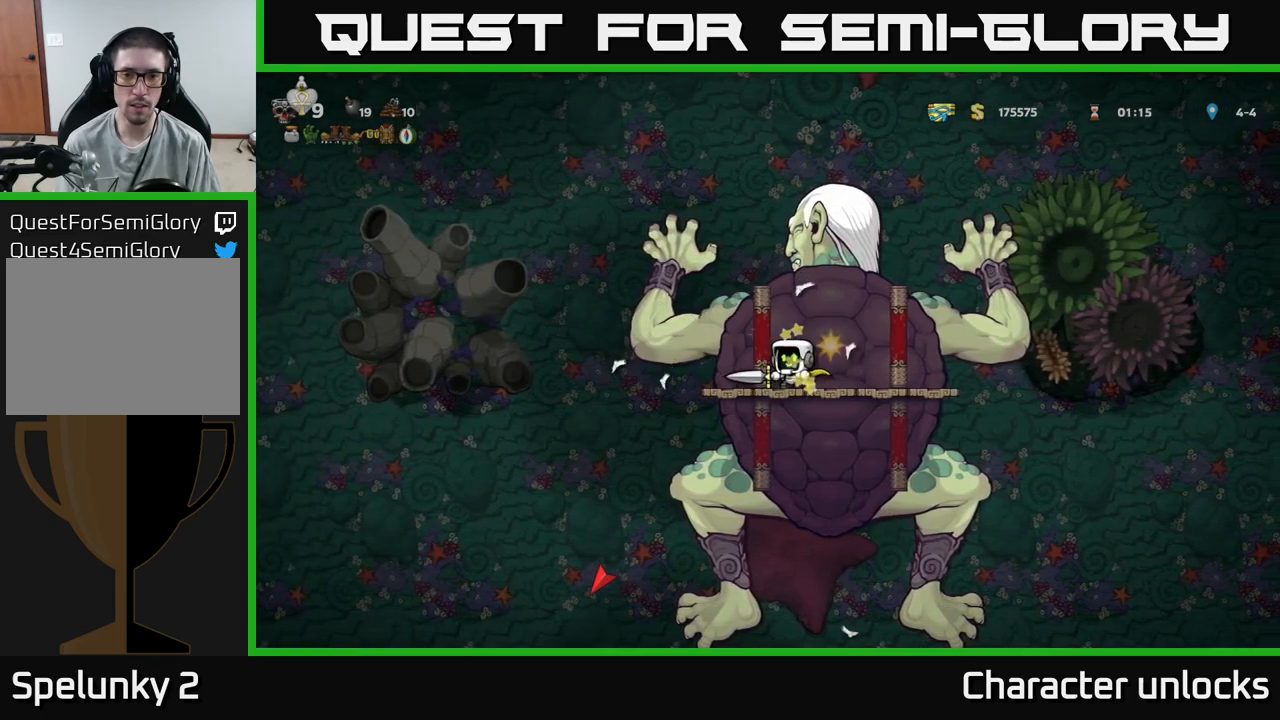
{"buttons": ["X"], "events": [[16, "X", "down"], [233, "X", "up"], [400, "X", "down"]]}